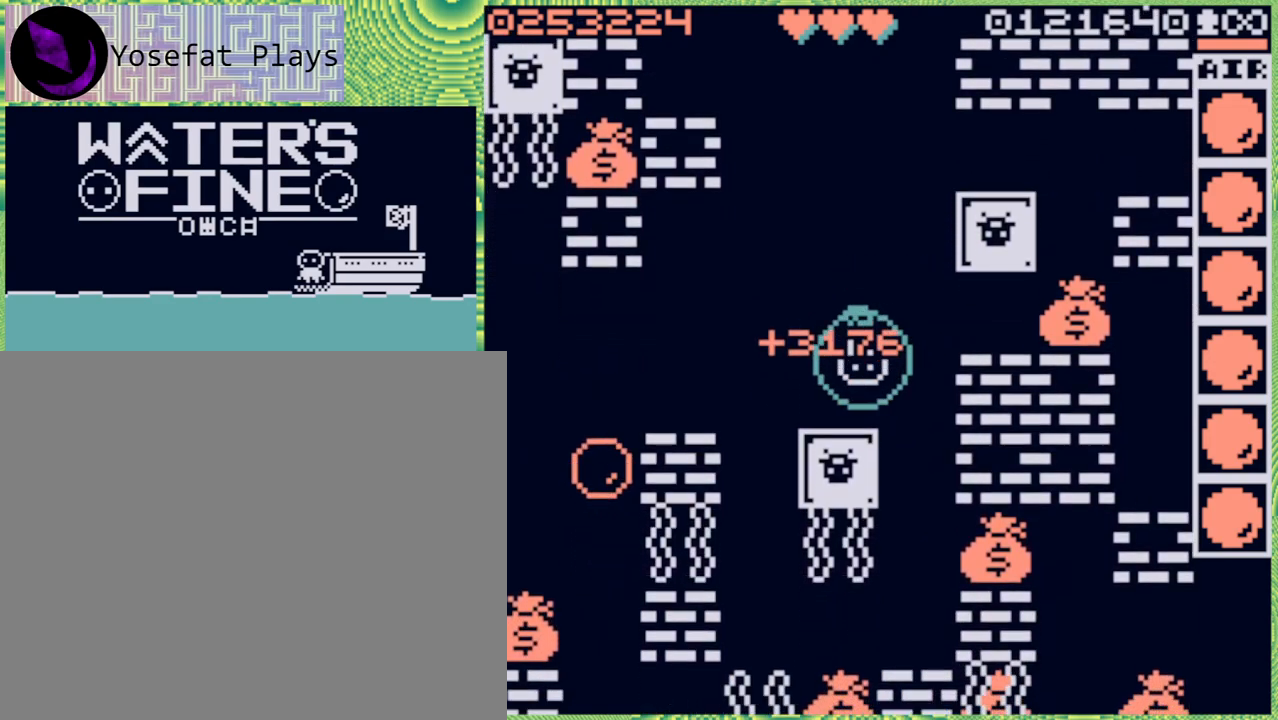
Gameplay with a controller (Nintendo layout); each line is a JSON object with the inputs held at the frame after it. "events" lists button and stick changes between this image and that frame as [ms after this image, input, new state], when the widget could be followed in between. Not read: L3 R3.
{"buttons": [], "left_stick": "center", "right_stick": "center", "events": [[133, "left_stick", "up"], [217, "B", "down"], [333, "B", "up"], [500, "left_stick", "center"]]}
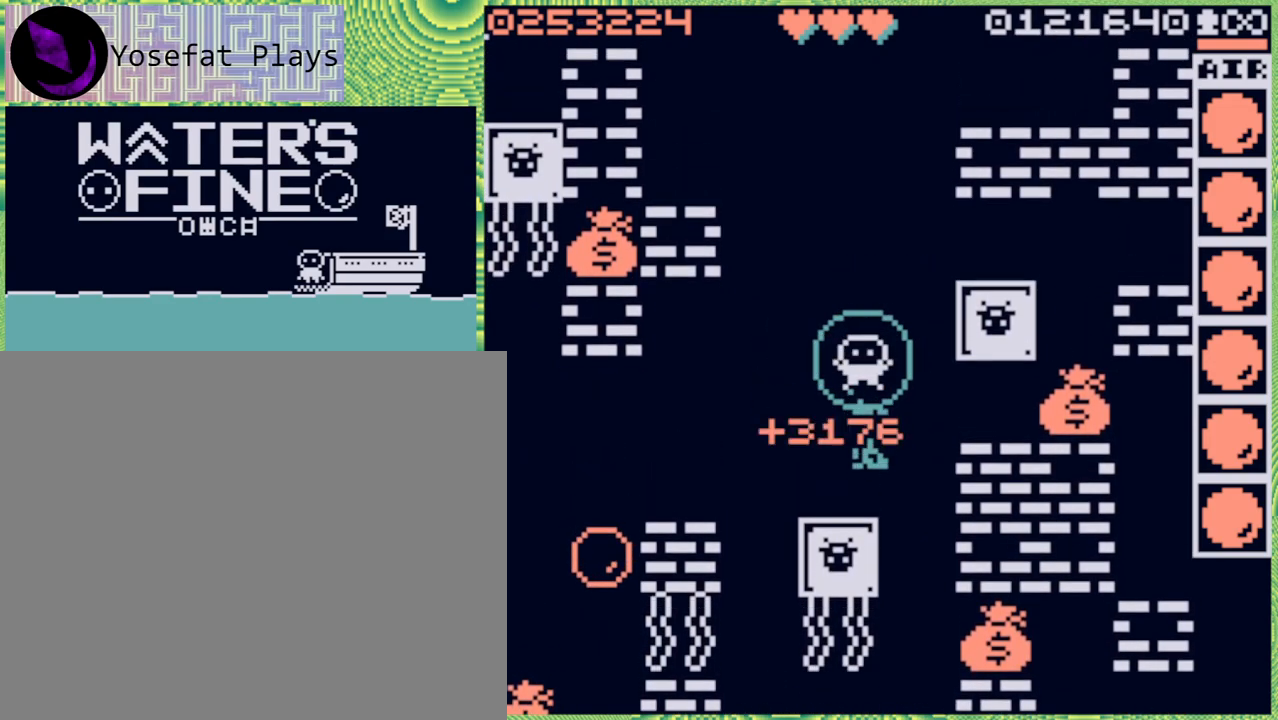
{"buttons": ["X"], "left_stick": "center", "right_stick": "center", "events": [[183, "left_stick", "down"], [333, "left_stick", "center"], [450, "X", "down"]]}
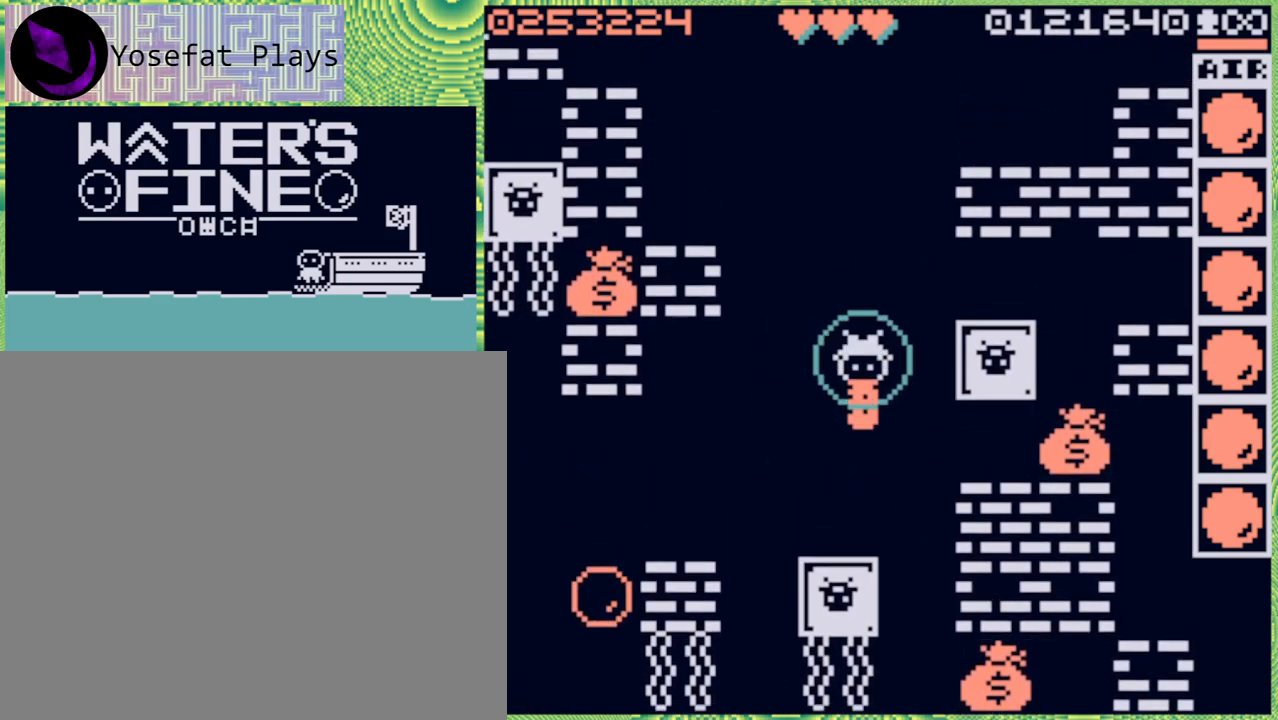
{"buttons": [], "left_stick": "center", "right_stick": "center", "events": [[50, "X", "up"], [150, "X", "down"], [233, "X", "up"], [283, "X", "down"], [367, "X", "up"]]}
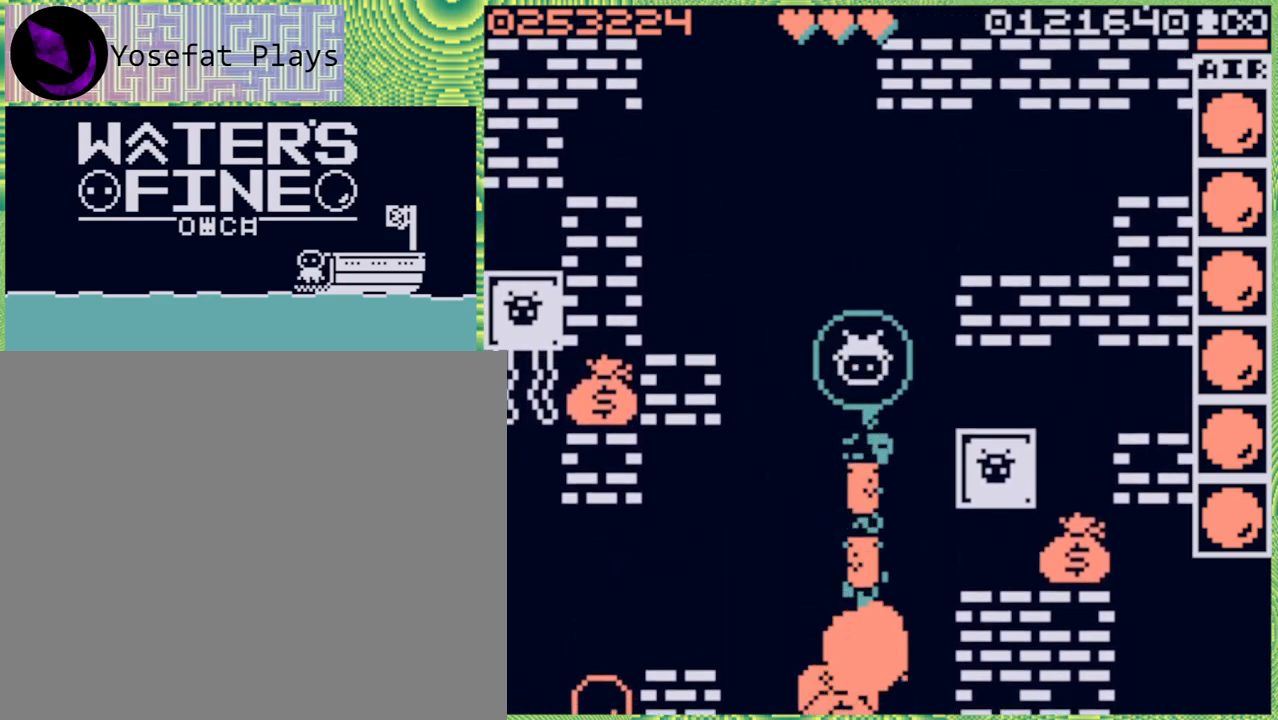
{"buttons": ["B"], "left_stick": "down", "right_stick": "center", "events": [[83, "left_stick", "down"], [433, "B", "down"]]}
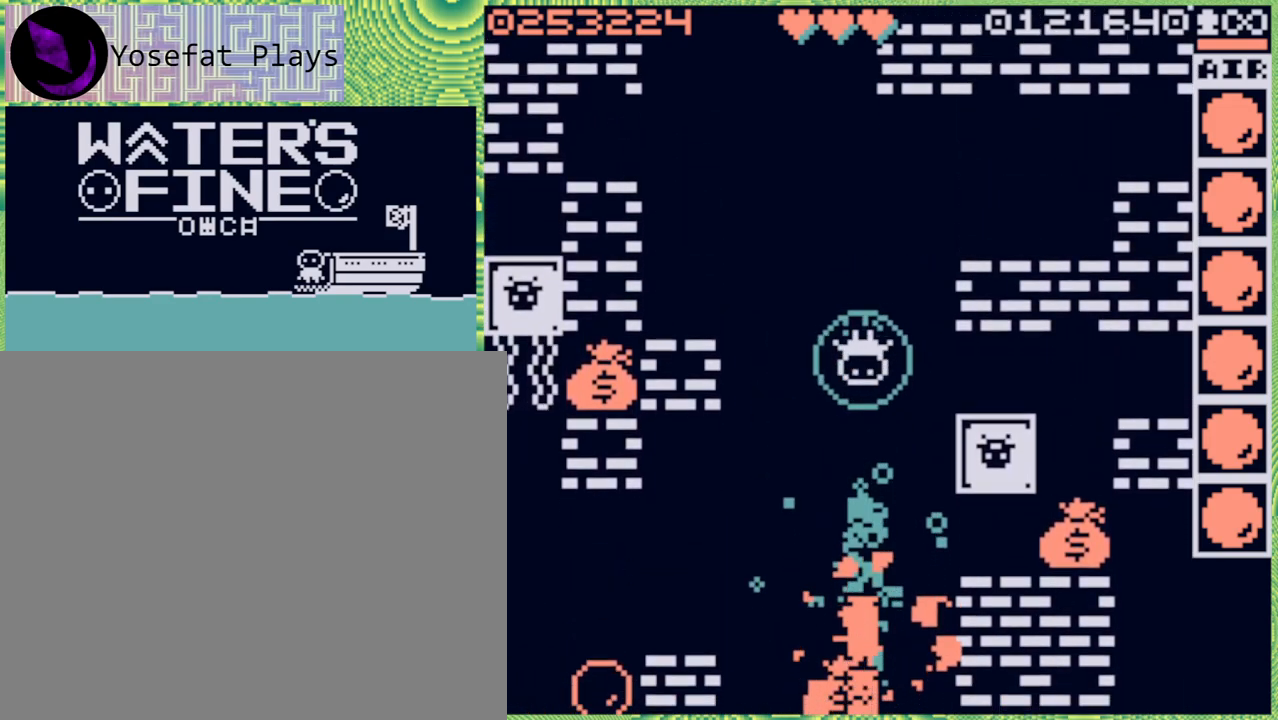
{"buttons": [], "left_stick": "down", "right_stick": "center", "events": [[17, "B", "up"], [383, "left_stick", "center"], [483, "left_stick", "down"]]}
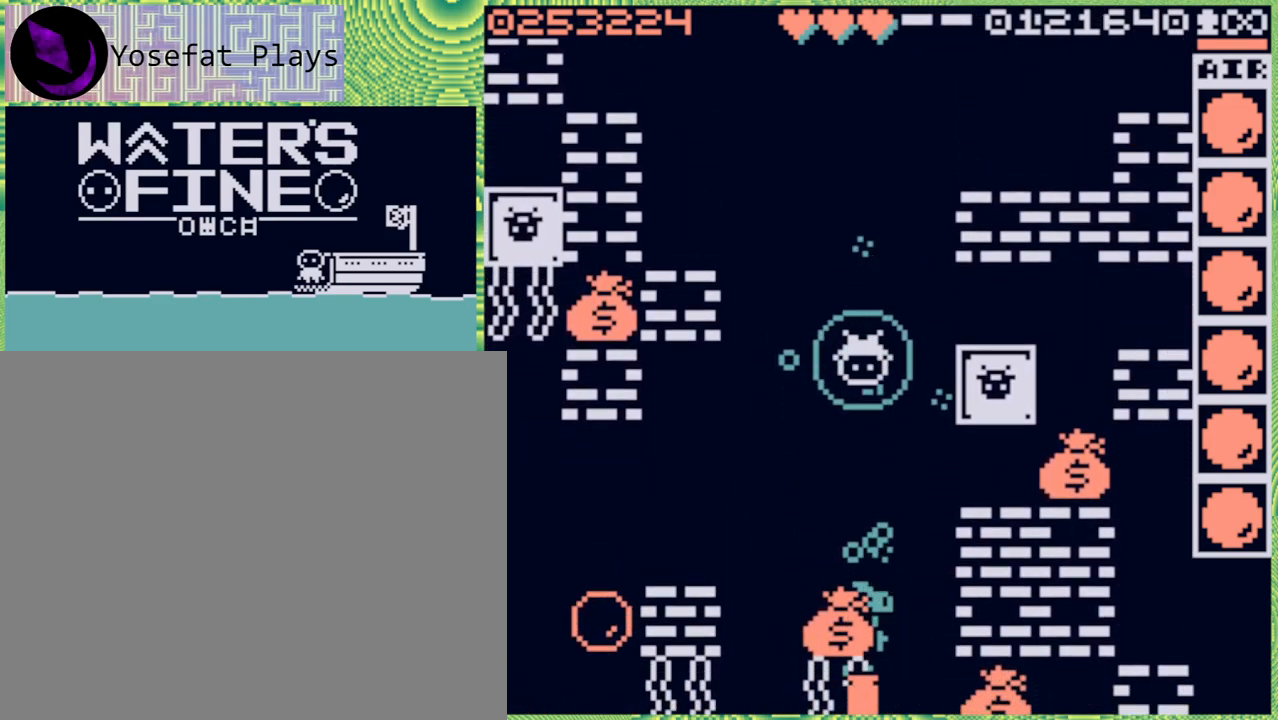
{"buttons": [], "left_stick": "center", "right_stick": "center", "events": [[150, "B", "down"], [233, "B", "up"], [383, "left_stick", "center"]]}
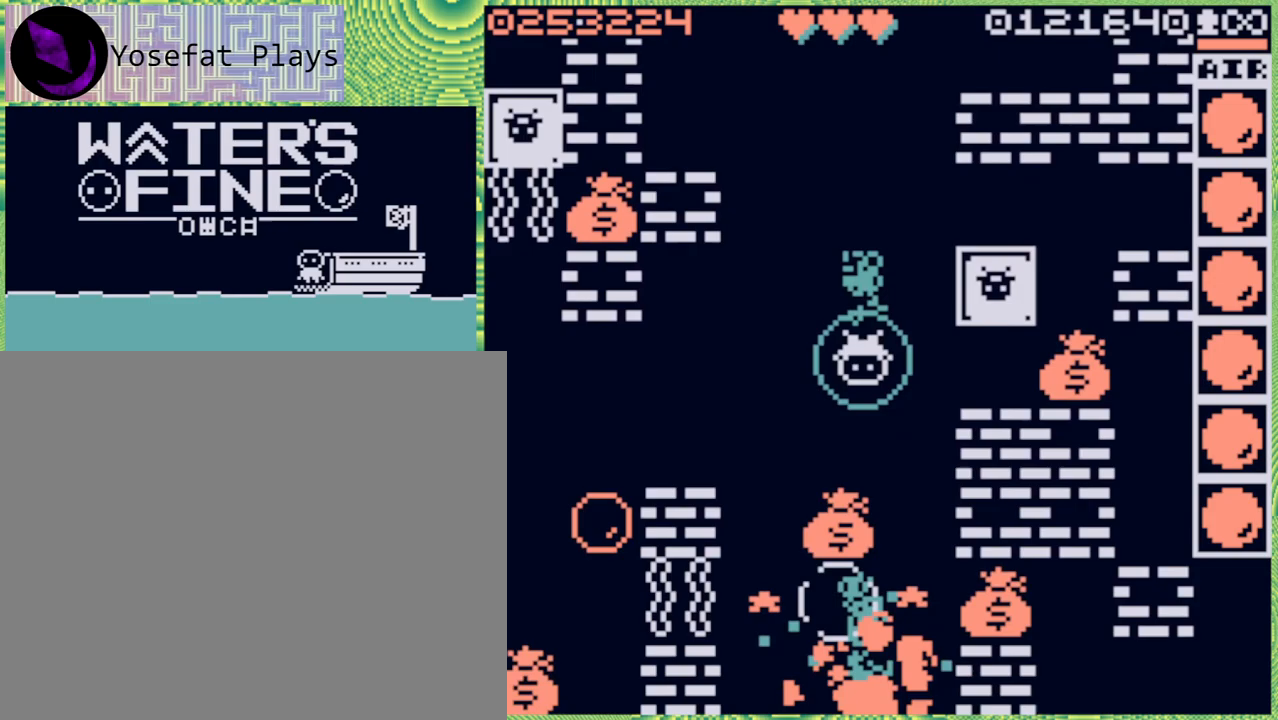
{"buttons": [], "left_stick": "down", "right_stick": "center", "events": [[333, "left_stick", "down"]]}
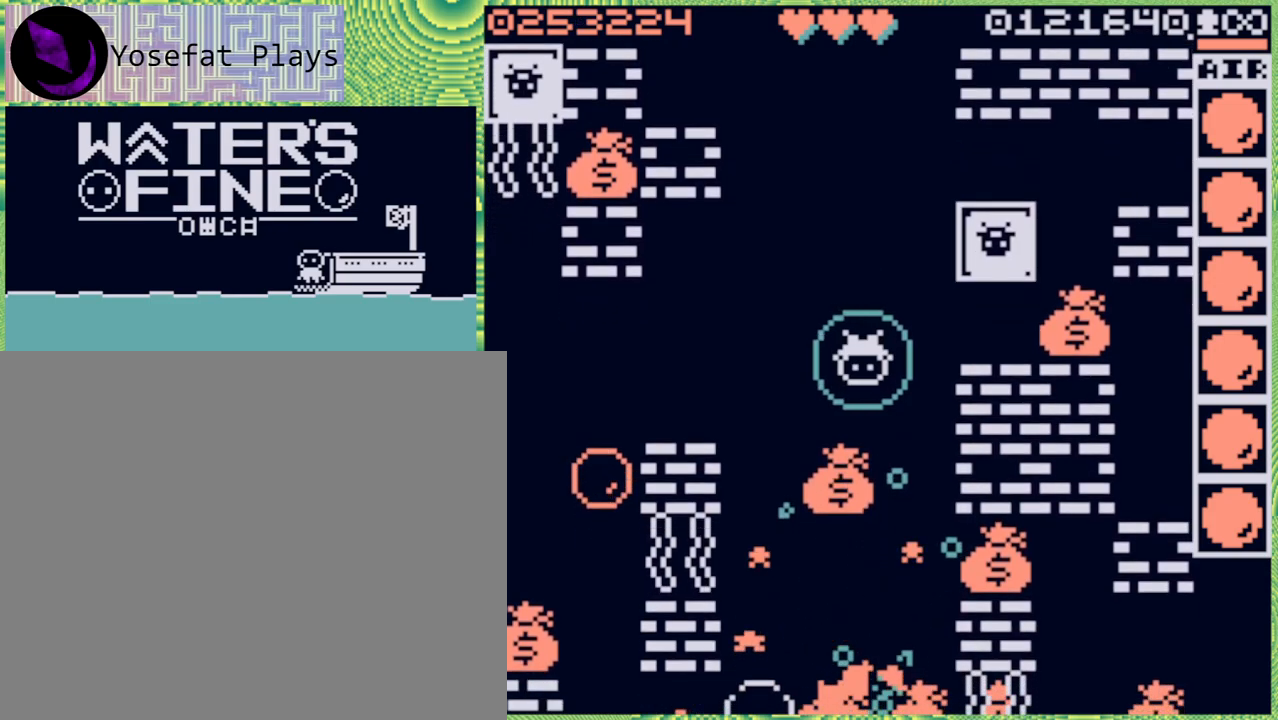
{"buttons": [], "left_stick": "center", "right_stick": "center", "events": [[167, "B", "down"], [250, "B", "up"], [433, "left_stick", "center"]]}
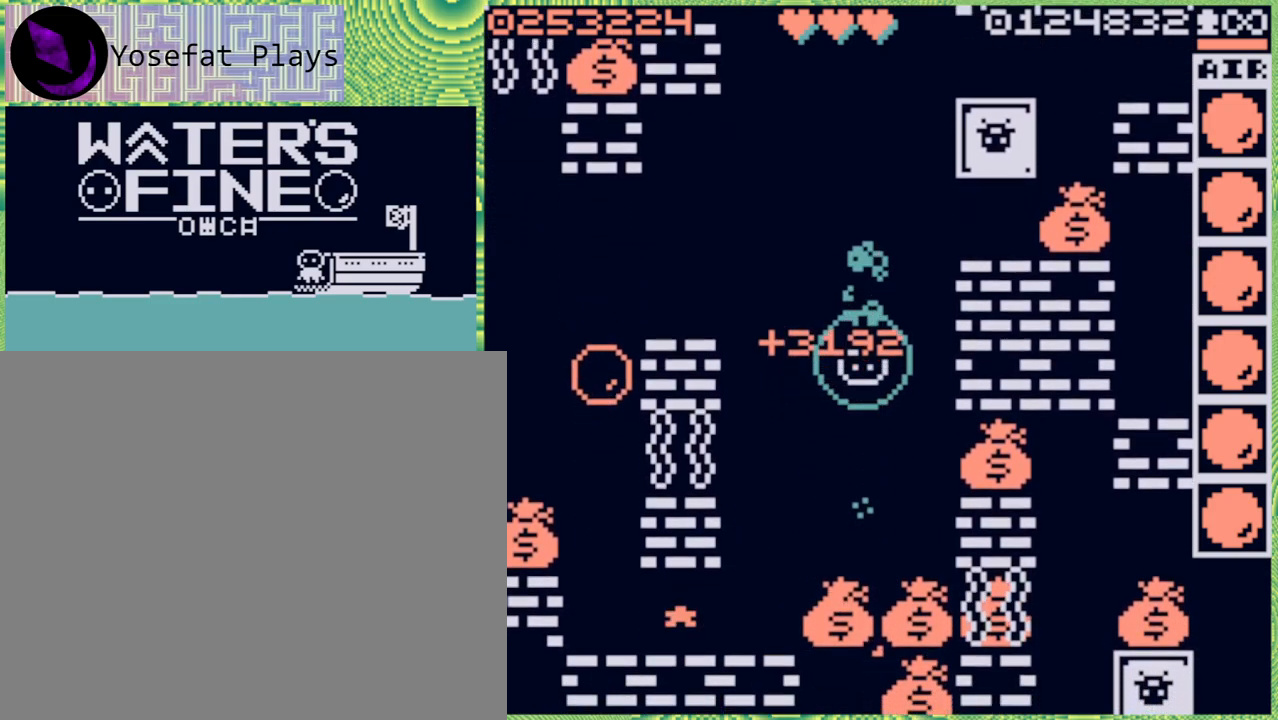
{"buttons": [], "left_stick": "center", "right_stick": "center", "events": []}
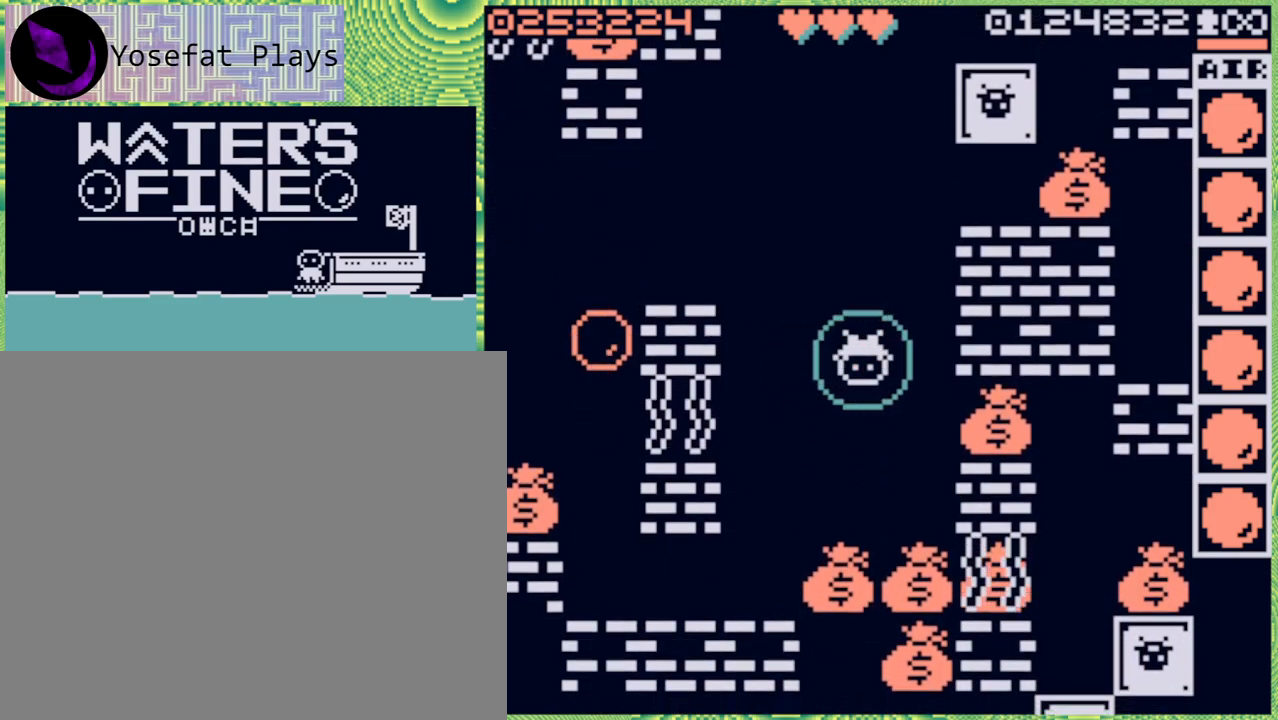
{"buttons": ["B"], "left_stick": "down", "right_stick": "center", "events": [[300, "left_stick", "down"], [450, "B", "down"]]}
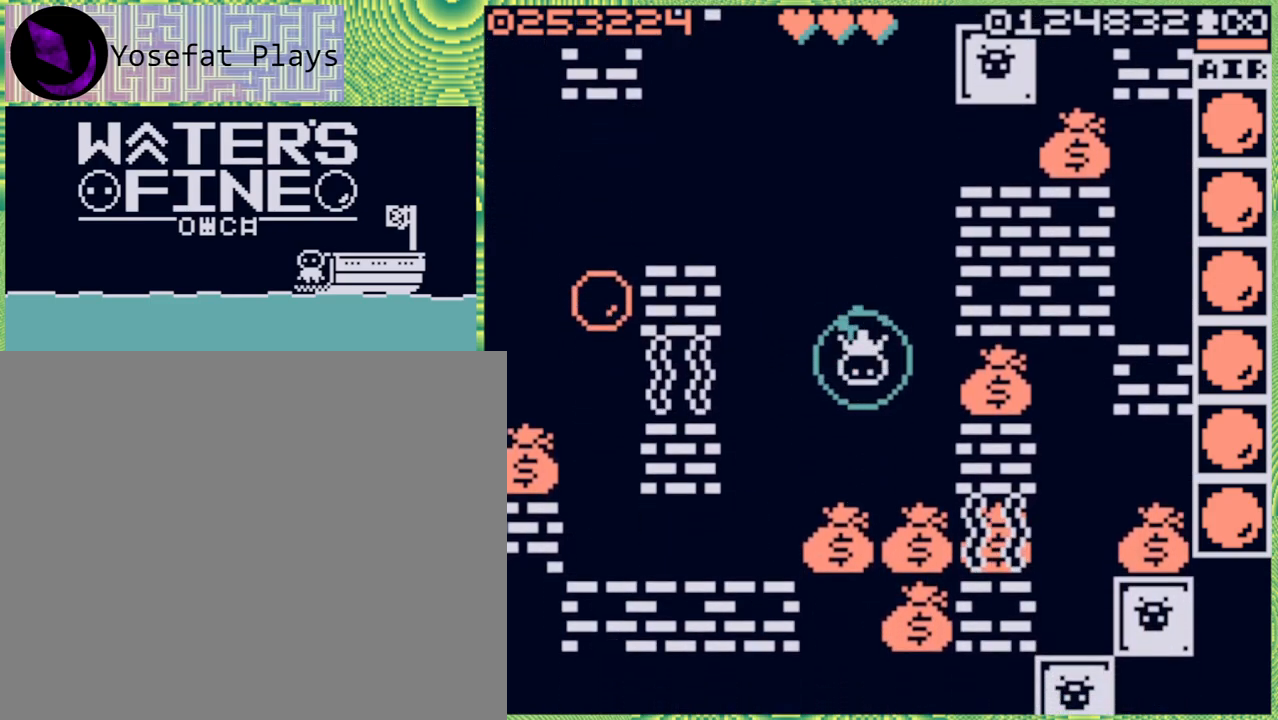
{"buttons": [], "left_stick": "center", "right_stick": "center", "events": [[83, "B", "up"], [250, "B", "down"], [333, "B", "up"], [467, "left_stick", "center"]]}
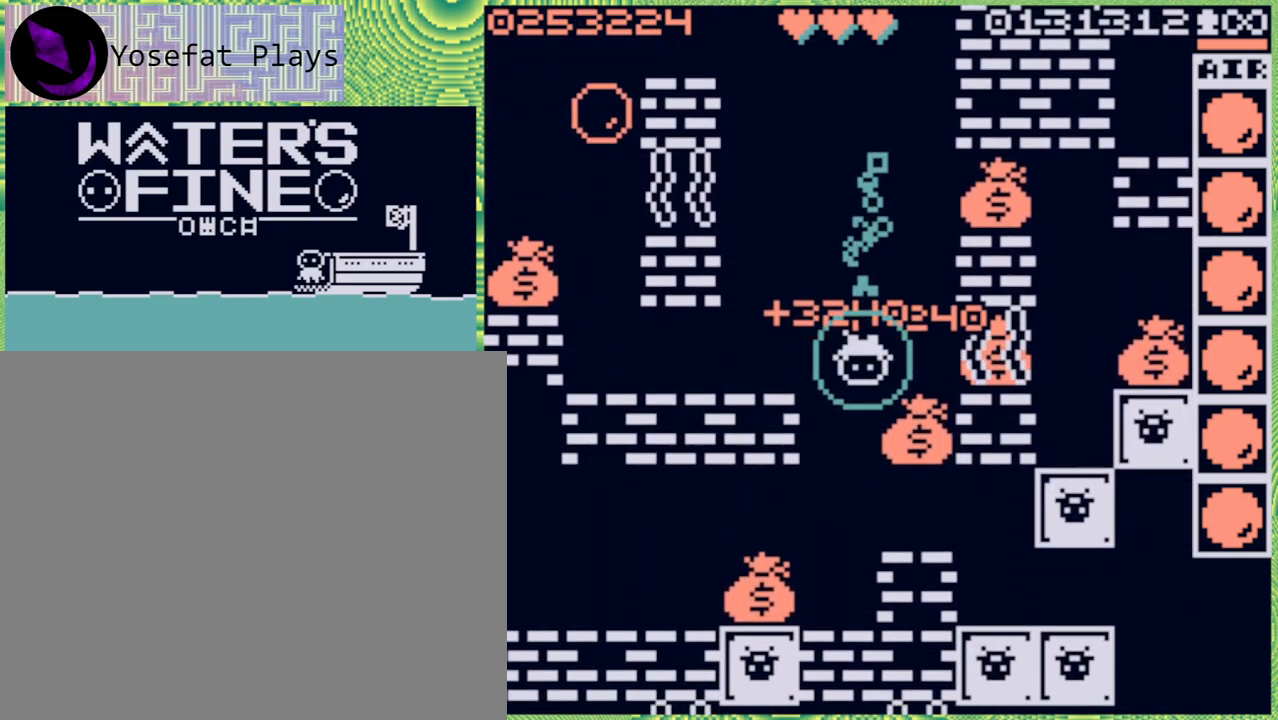
{"buttons": [], "left_stick": "center", "right_stick": "center", "events": []}
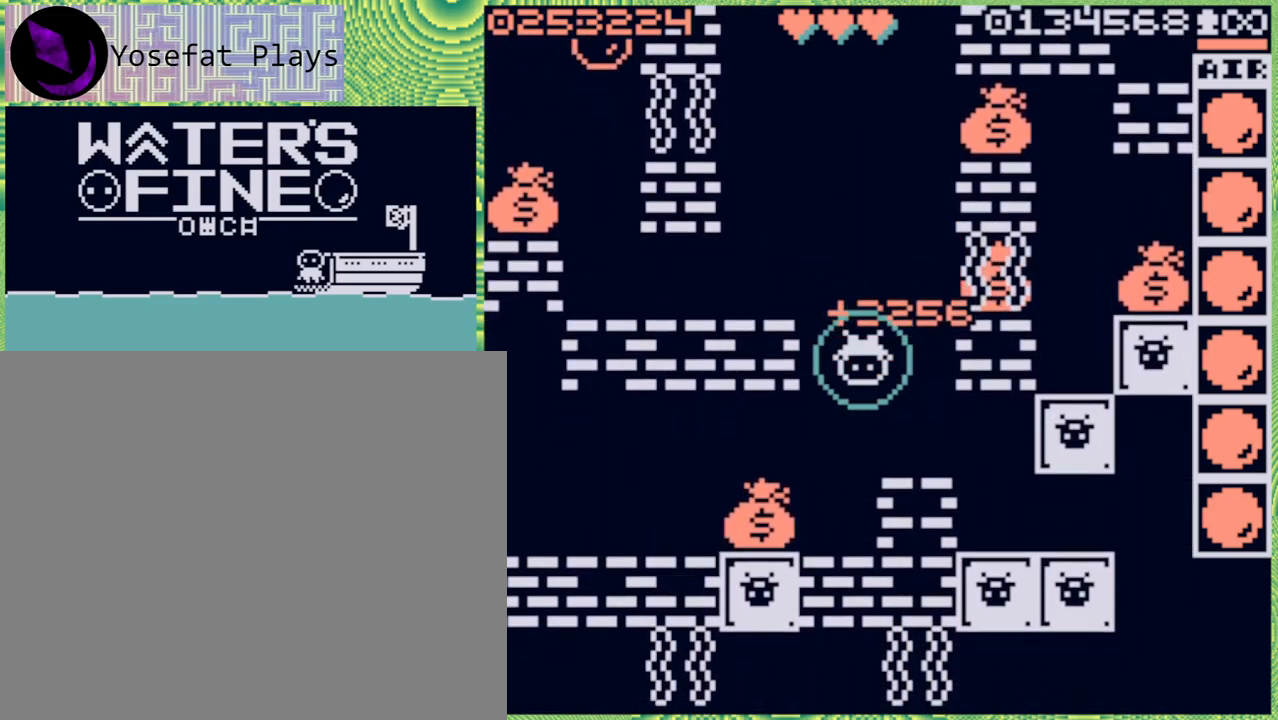
{"buttons": ["B"], "left_stick": "up", "right_stick": "center", "events": [[300, "left_stick", "up"], [383, "B", "down"]]}
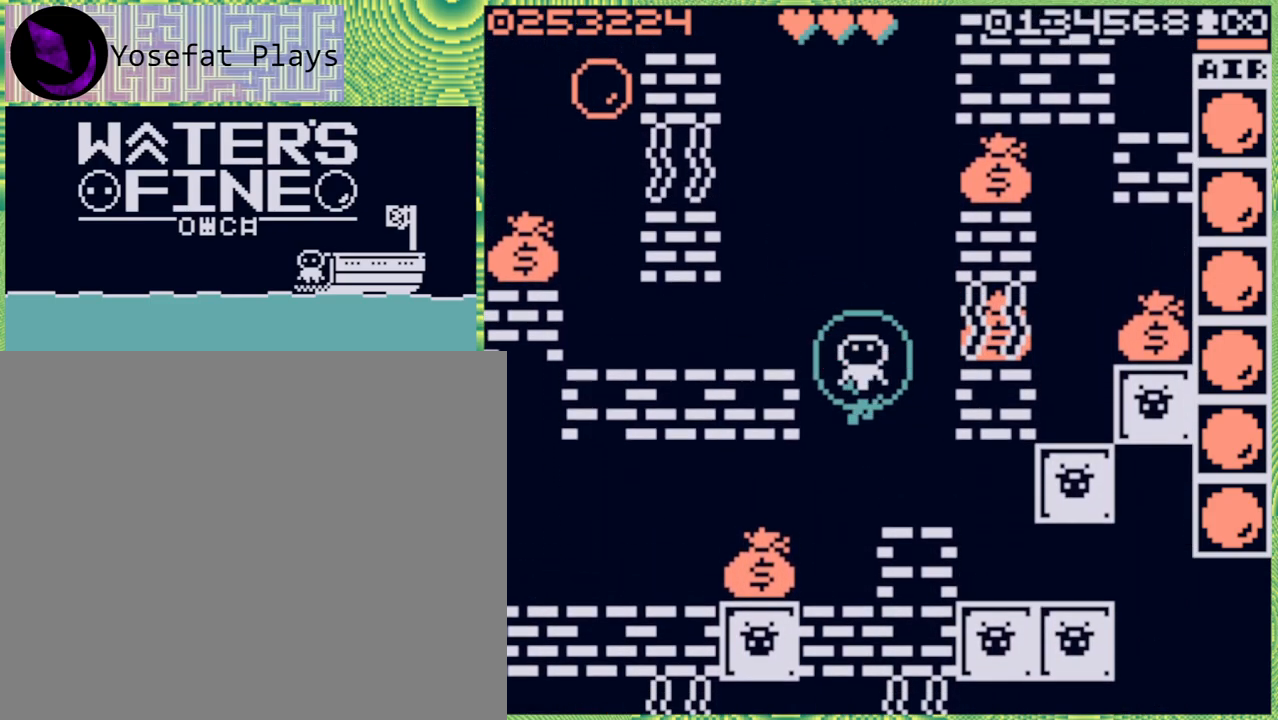
{"buttons": [], "left_stick": "down", "right_stick": "center", "events": [[33, "B", "up"], [117, "B", "down"], [233, "B", "up"], [283, "left_stick", "center"], [383, "left_stick", "down"]]}
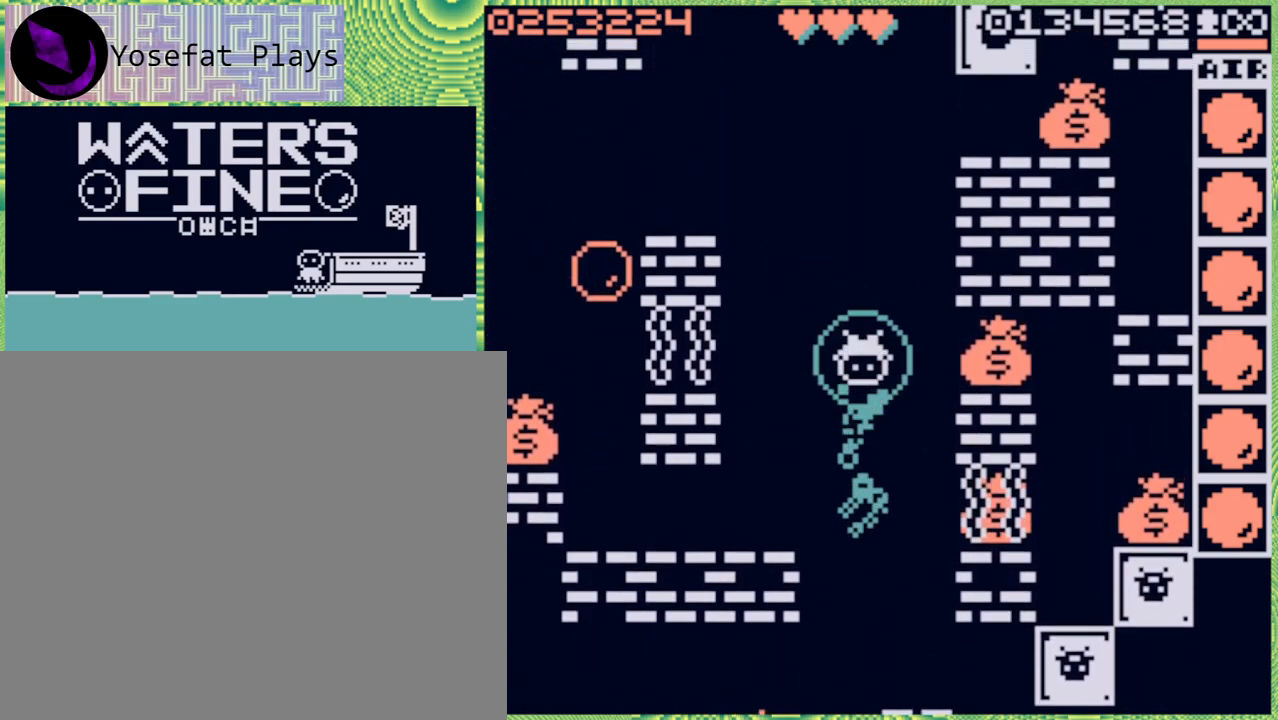
{"buttons": [], "left_stick": "down", "right_stick": "center", "events": [[33, "X", "down"], [133, "X", "up"], [133, "left_stick", "center"], [250, "X", "down"], [283, "X", "up"], [383, "X", "down"], [433, "X", "up"], [500, "left_stick", "down"]]}
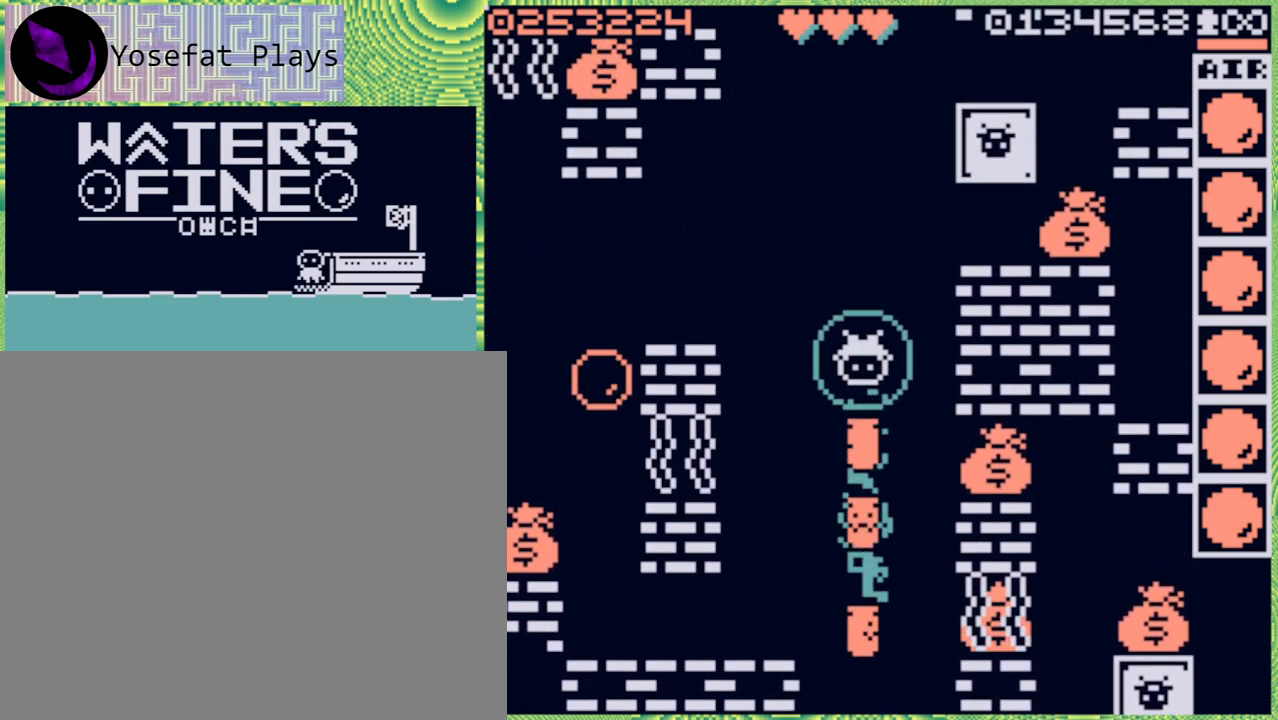
{"buttons": [], "left_stick": "down", "right_stick": "center", "events": [[183, "B", "down"], [300, "B", "up"]]}
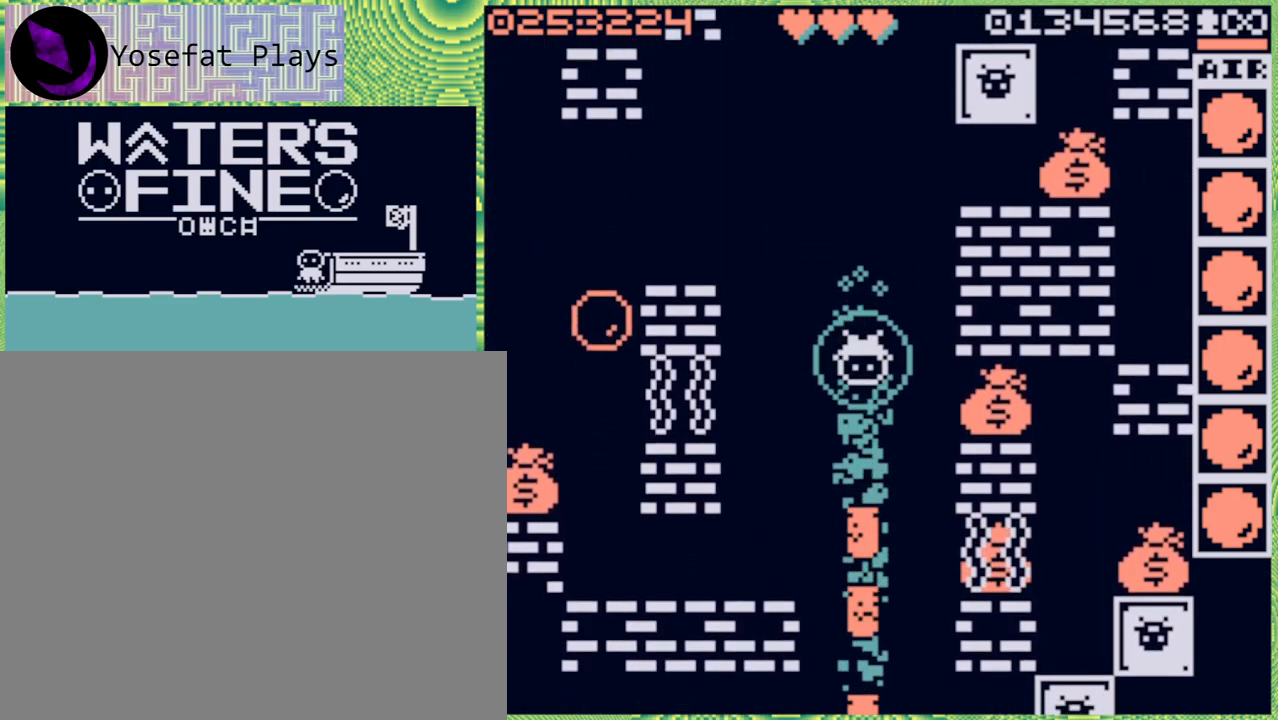
{"buttons": ["B"], "left_stick": "down", "right_stick": "center", "events": [[117, "left_stick", "center"], [317, "left_stick", "down"], [483, "B", "down"]]}
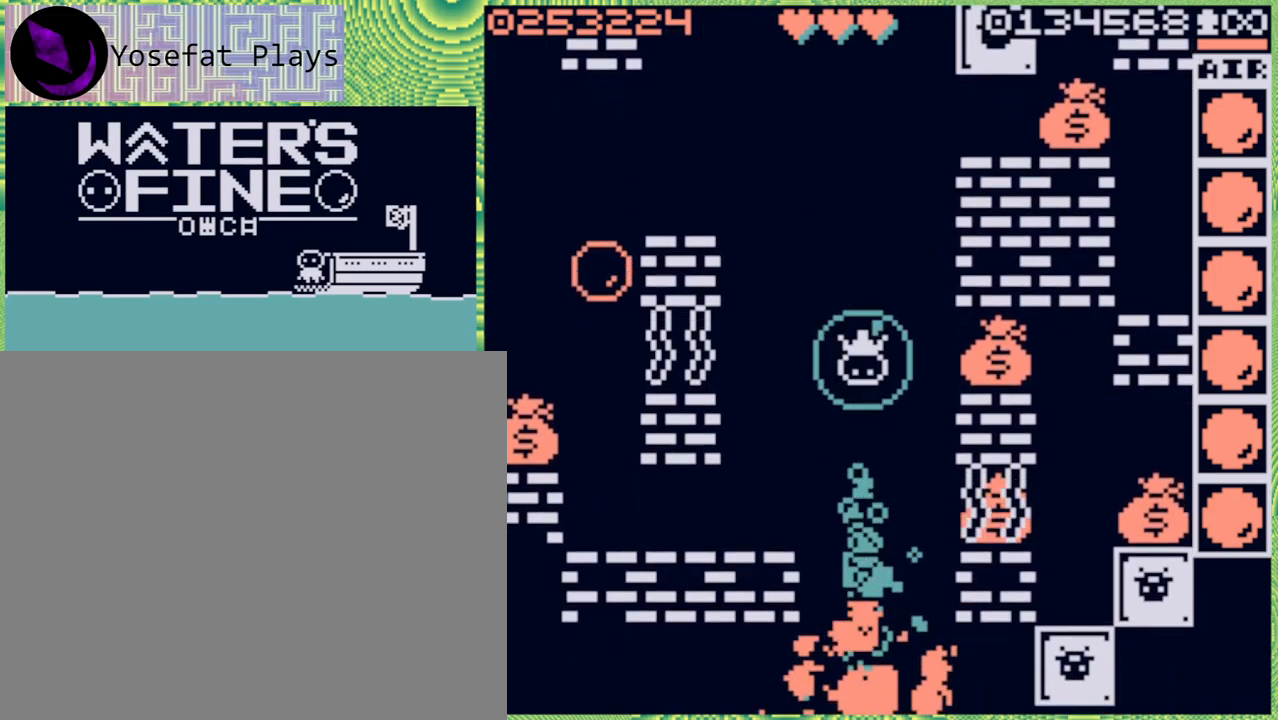
{"buttons": [], "left_stick": "down", "right_stick": "center", "events": [[117, "B", "up"]]}
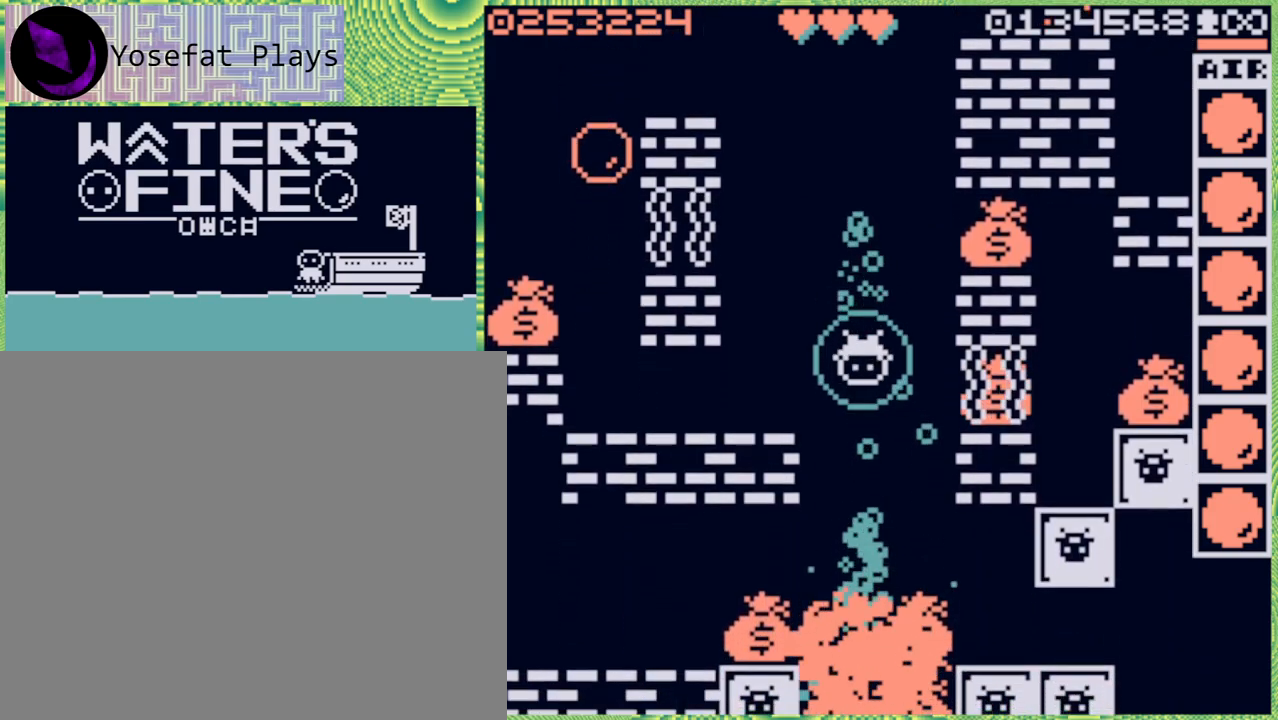
{"buttons": [], "left_stick": "down", "right_stick": "center", "events": [[367, "X", "down"], [433, "X", "up"]]}
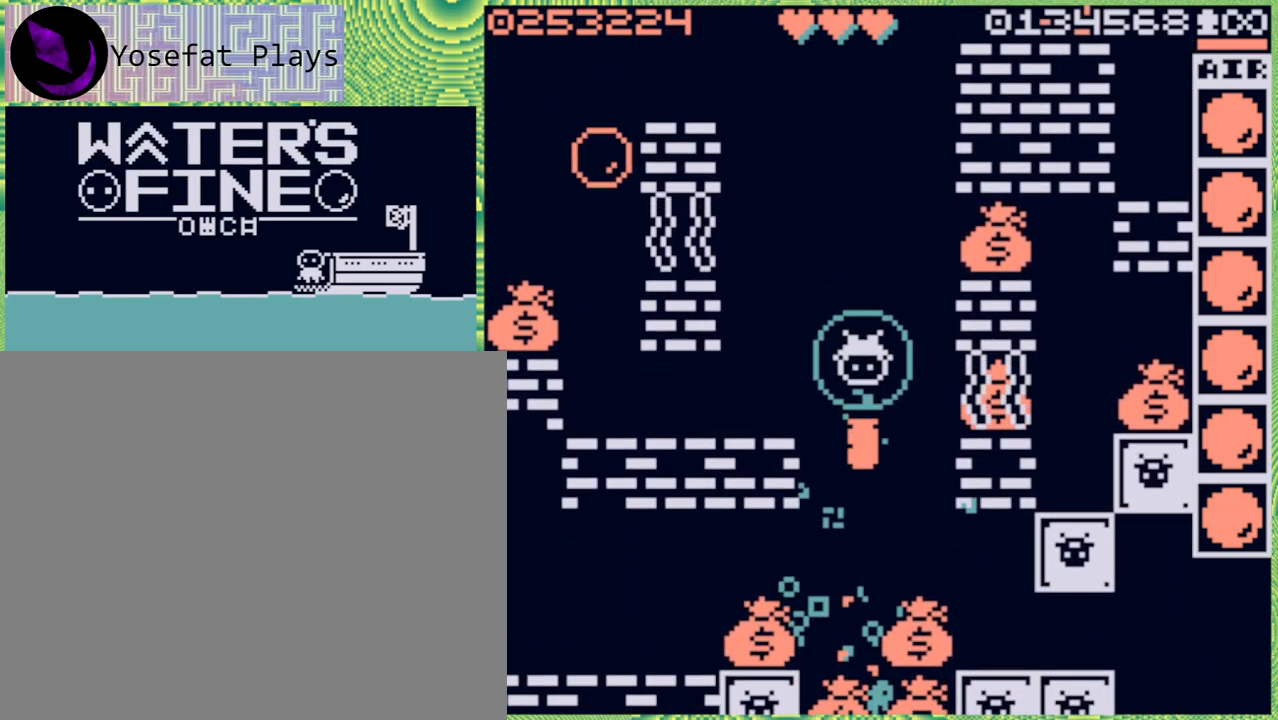
{"buttons": [], "left_stick": "down", "right_stick": "center", "events": [[133, "B", "down"], [217, "B", "up"]]}
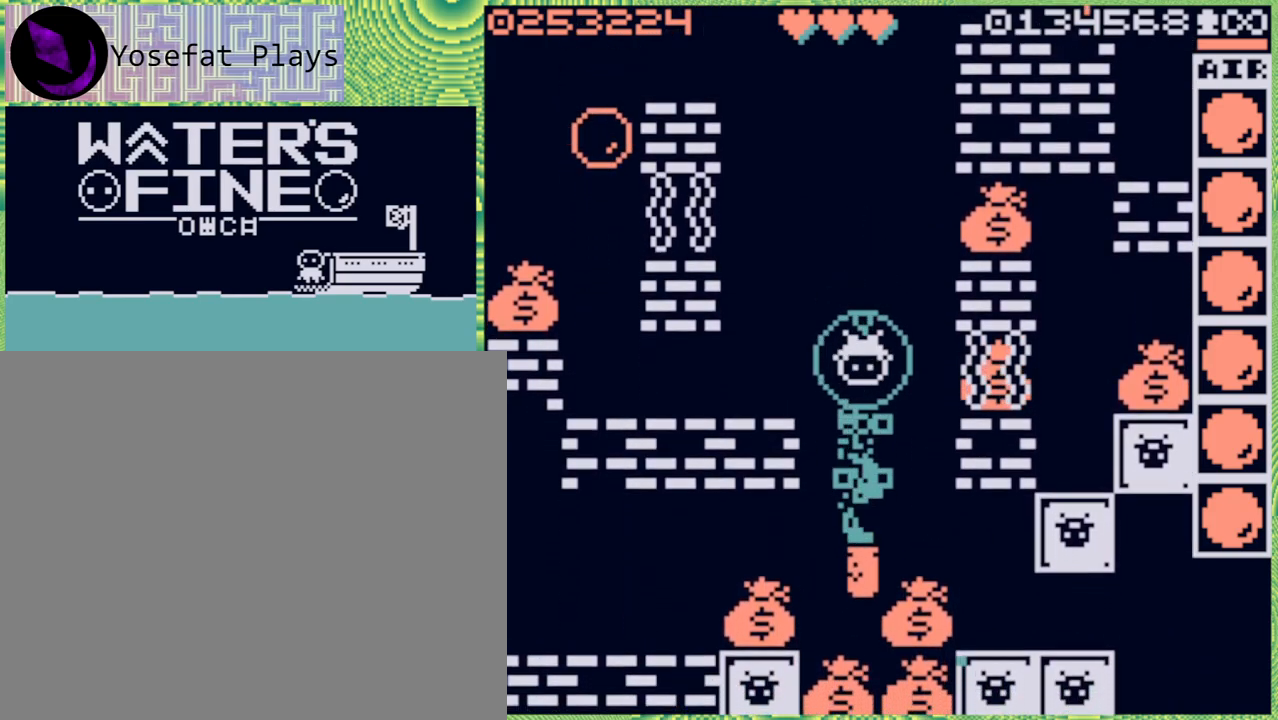
{"buttons": [], "left_stick": "down", "right_stick": "center", "events": [[150, "X", "down"], [233, "X", "up"], [400, "X", "down"], [450, "X", "up"]]}
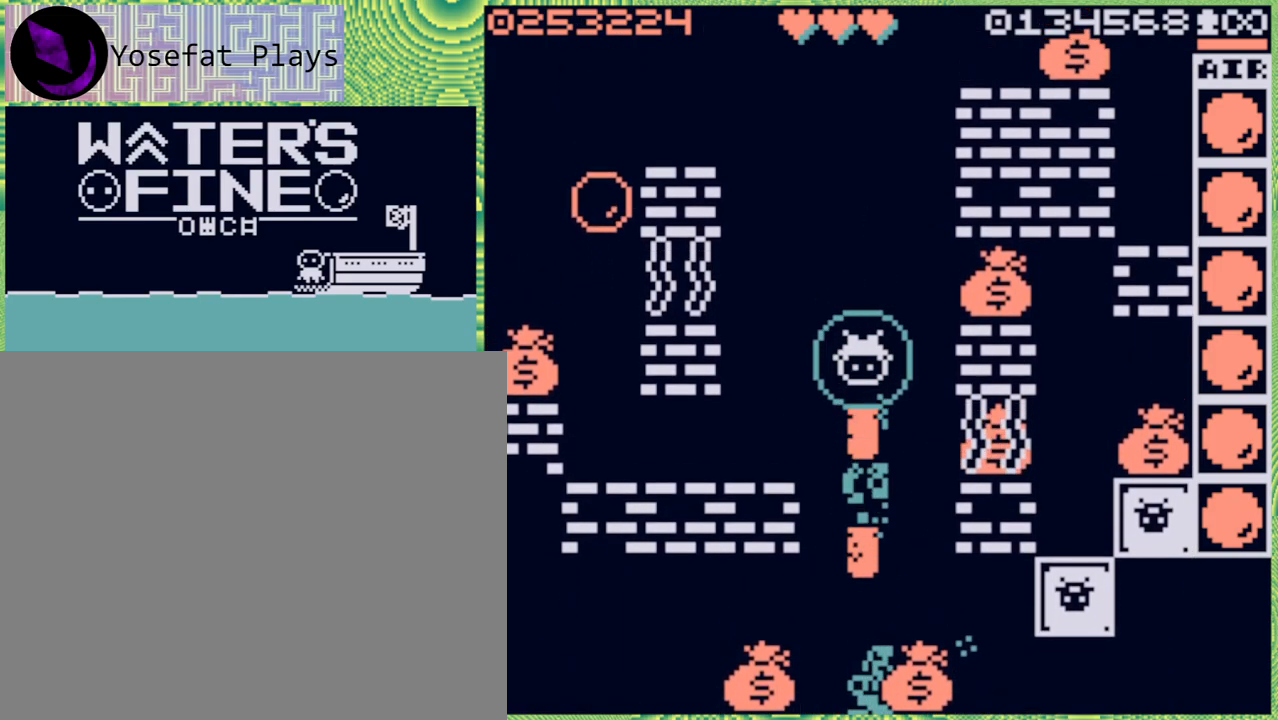
{"buttons": [], "left_stick": "down", "right_stick": "center", "events": [[33, "X", "down"], [117, "X", "up"], [367, "B", "down"], [500, "B", "up"]]}
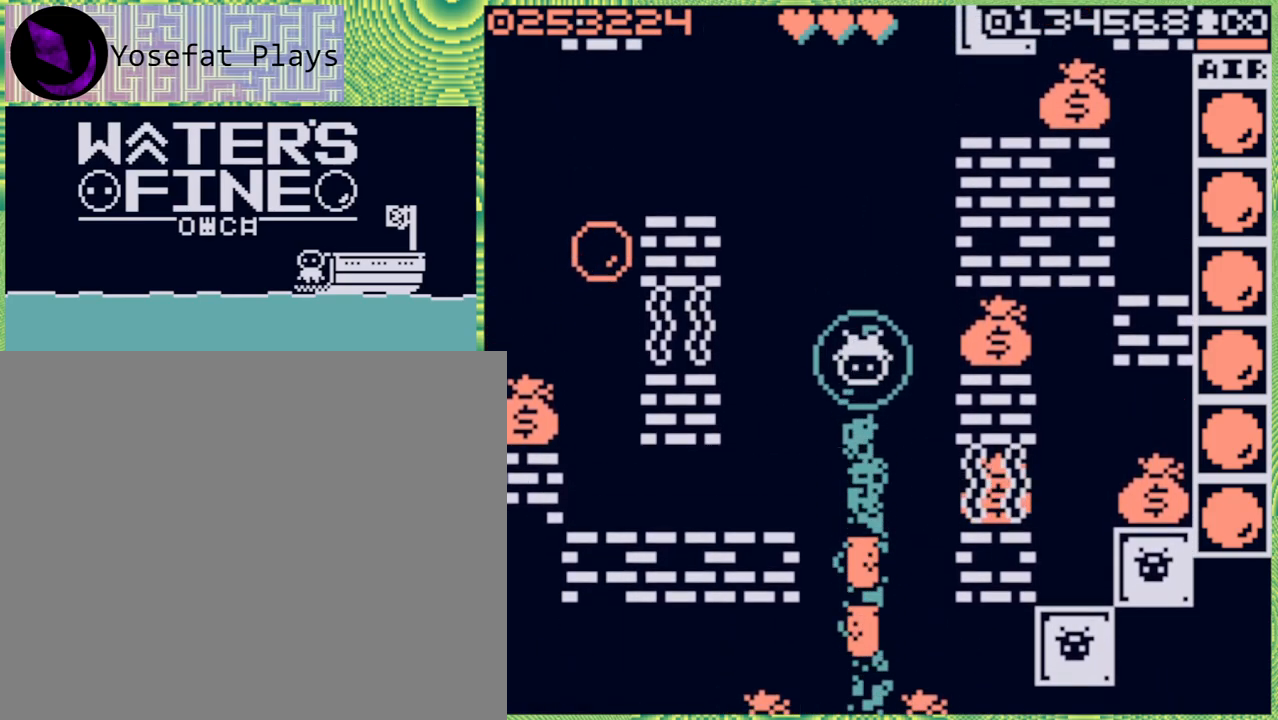
{"buttons": [], "left_stick": "down", "right_stick": "center", "events": [[300, "B", "down"], [417, "B", "up"]]}
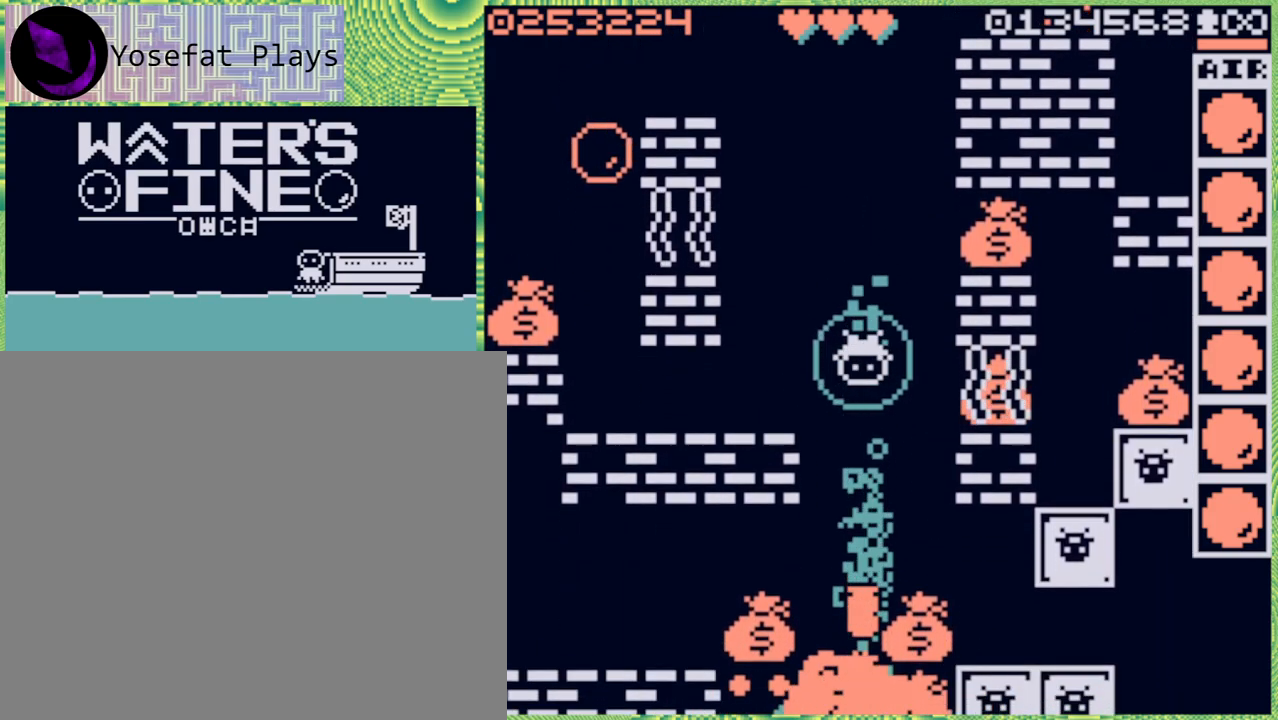
{"buttons": [], "left_stick": "down", "right_stick": "center", "events": [[17, "B", "down"], [100, "B", "up"]]}
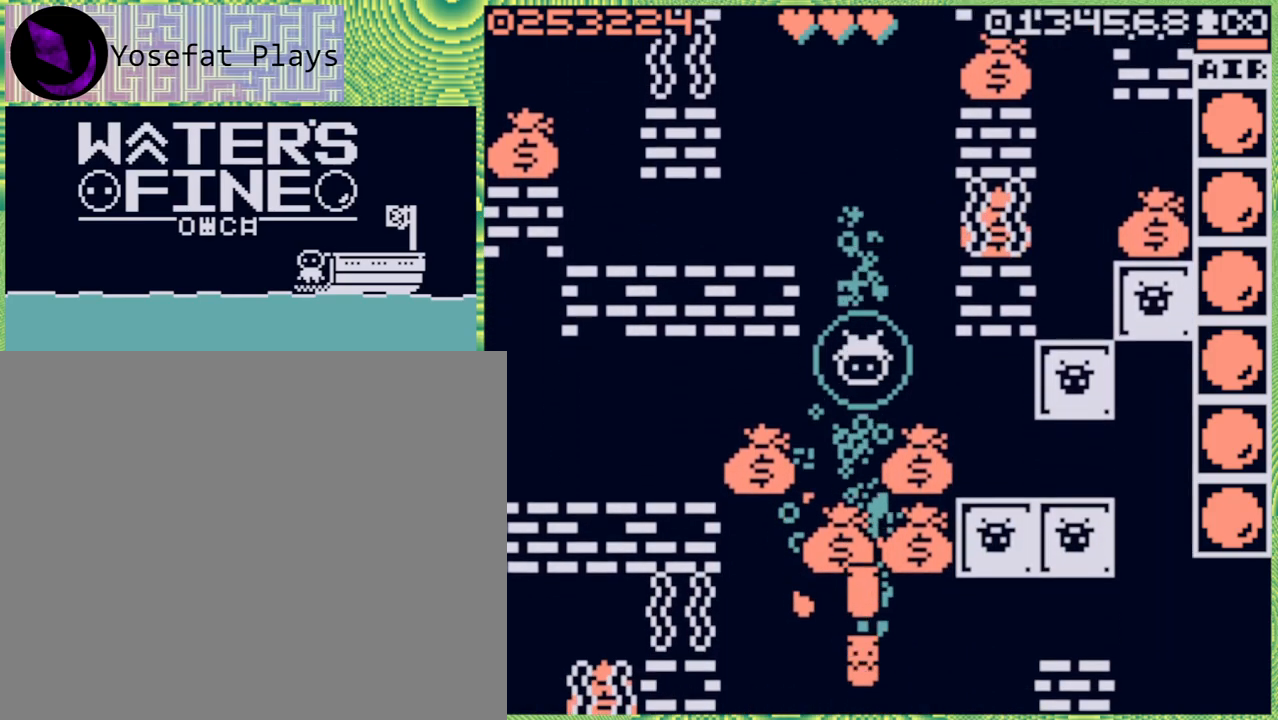
{"buttons": ["B"], "left_stick": "down", "right_stick": "center", "events": [[500, "B", "down"]]}
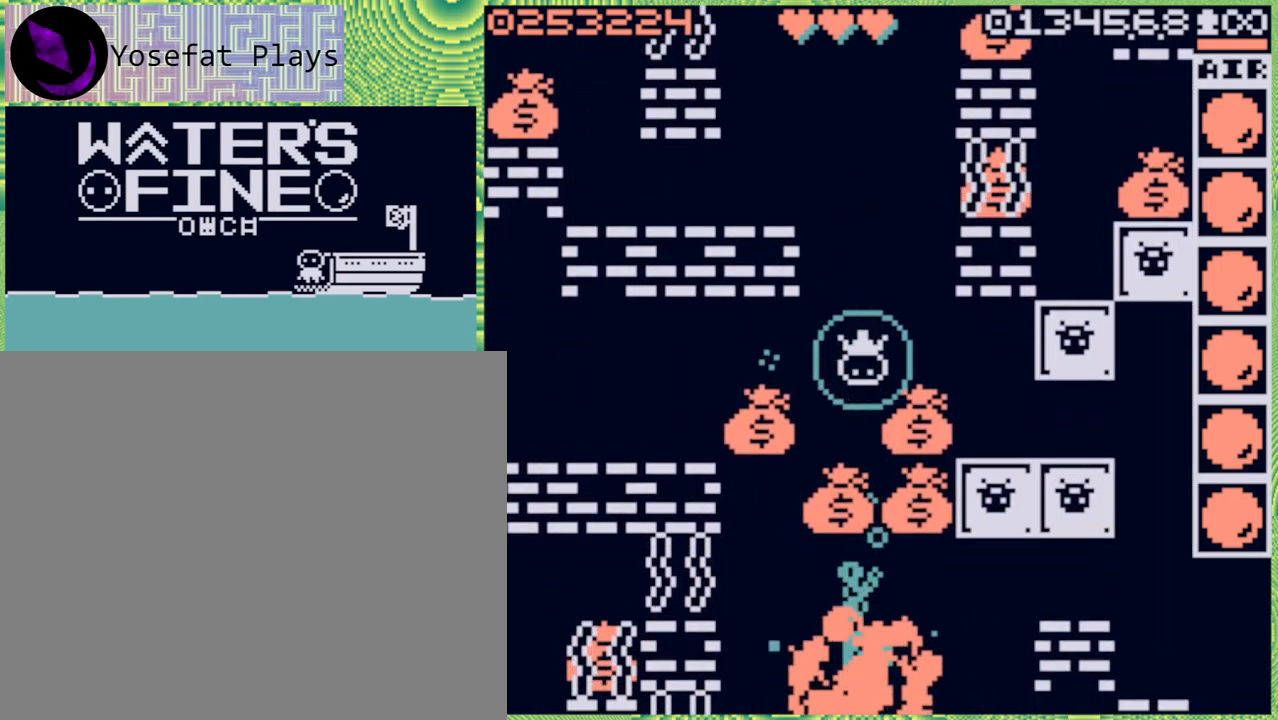
{"buttons": [], "left_stick": "down", "right_stick": "center", "events": [[50, "B", "up"]]}
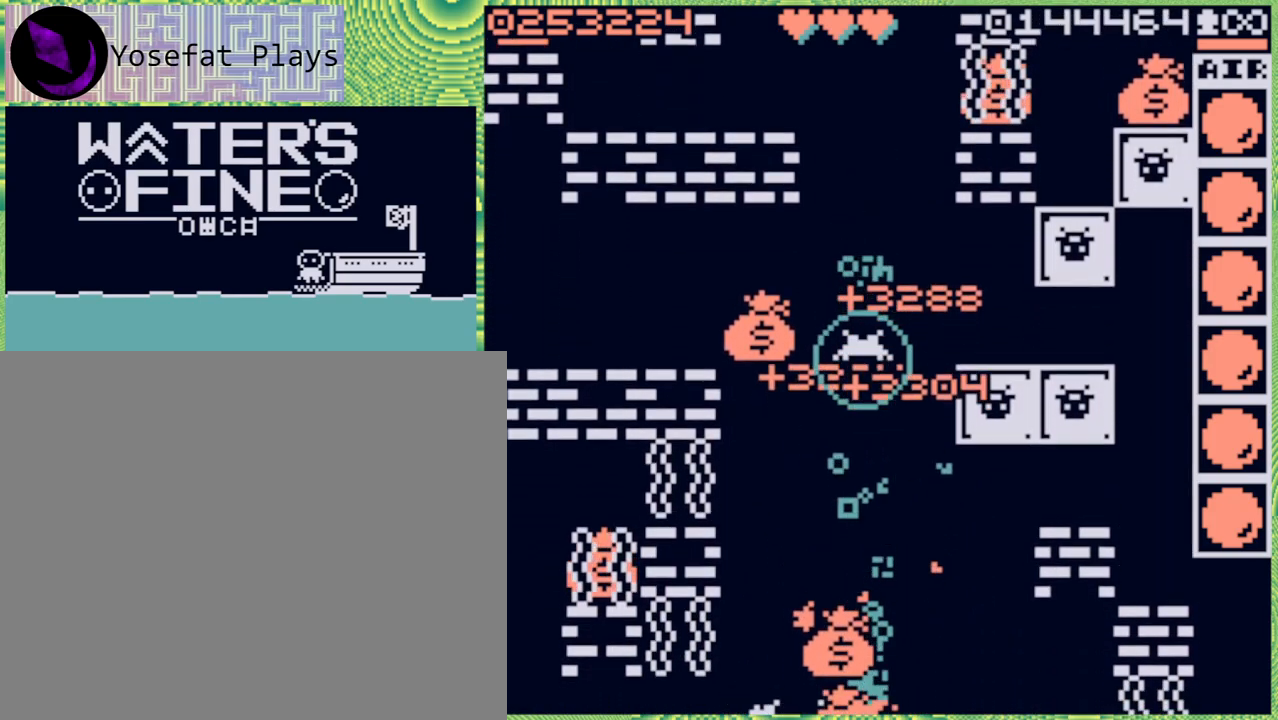
{"buttons": [], "left_stick": "down", "right_stick": "center", "events": [[383, "B", "down"], [500, "B", "up"]]}
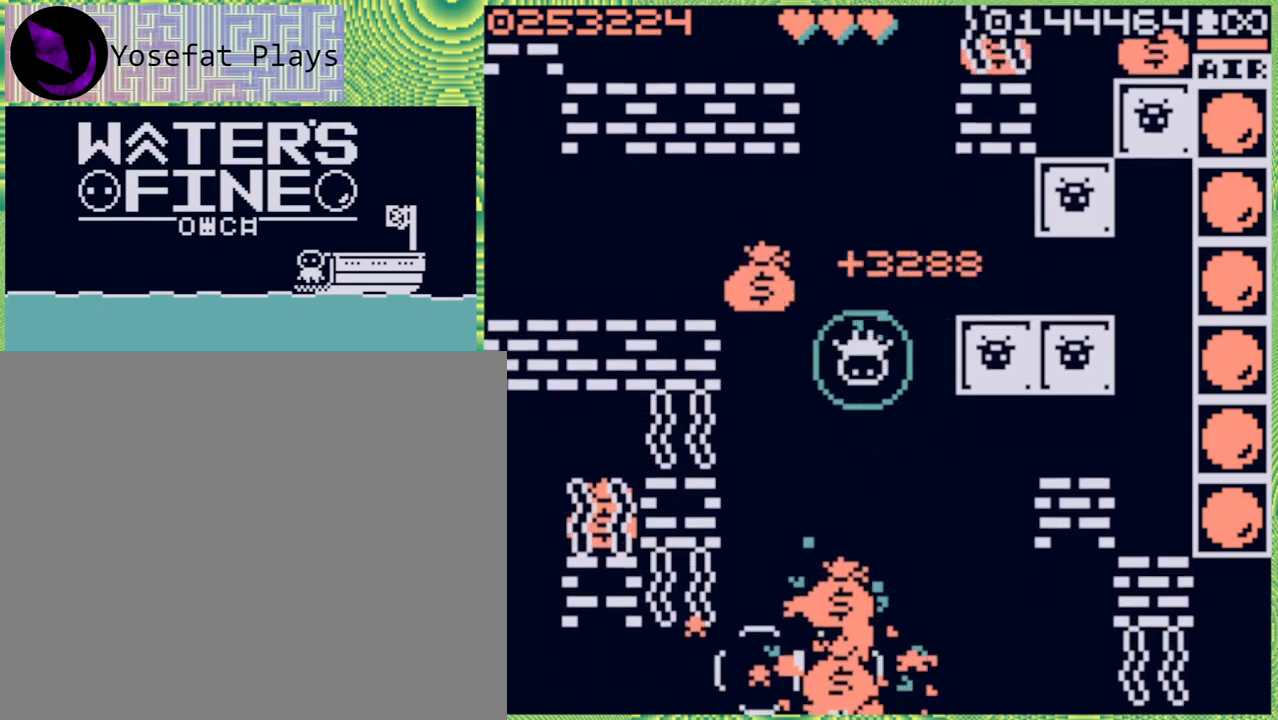
{"buttons": [], "left_stick": "down", "right_stick": "center", "events": []}
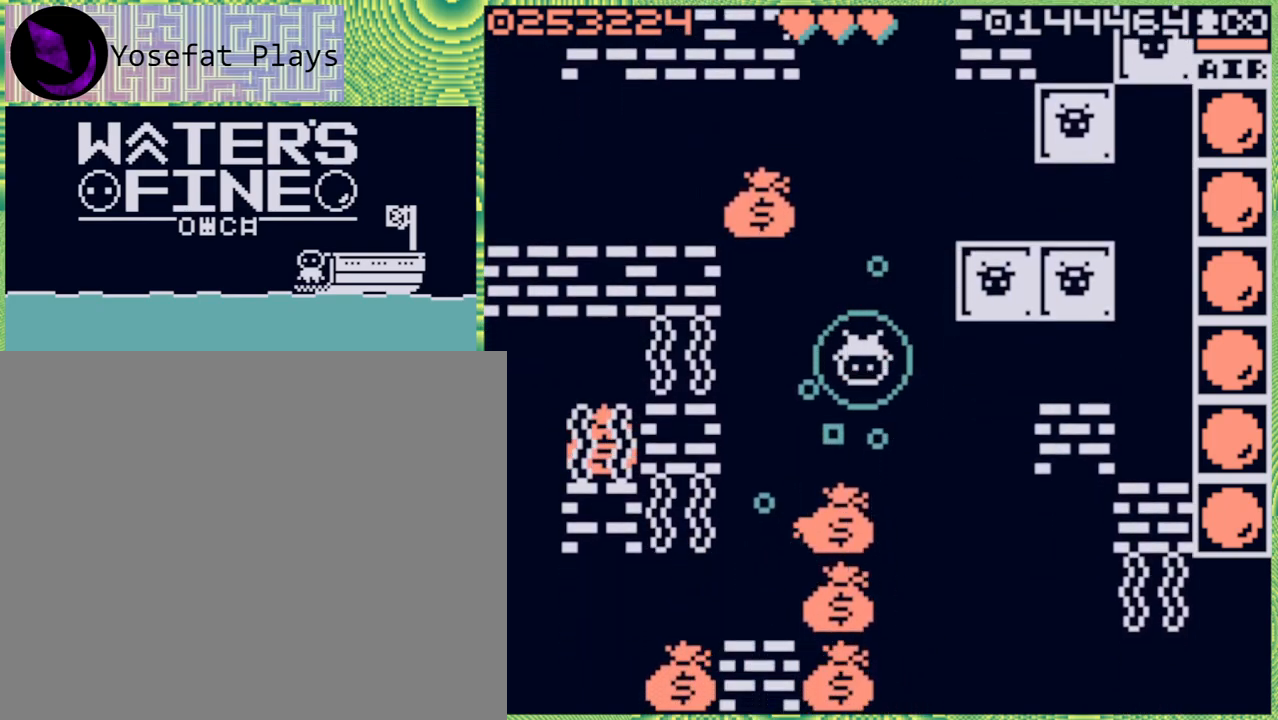
{"buttons": [], "left_stick": "down", "right_stick": "center", "events": [[33, "X", "down"], [117, "X", "up"], [200, "X", "down"], [283, "X", "up"], [350, "X", "down"], [433, "X", "up"]]}
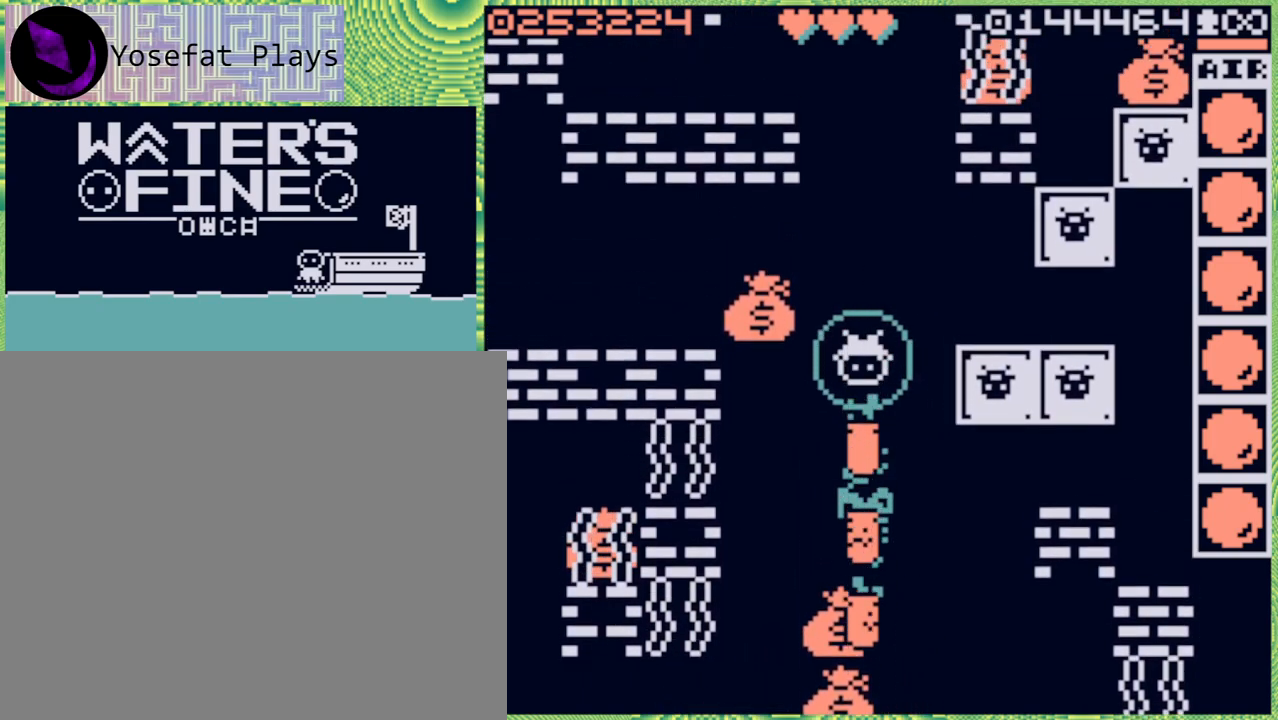
{"buttons": [], "left_stick": "down", "right_stick": "center", "events": [[283, "B", "down"], [400, "B", "up"]]}